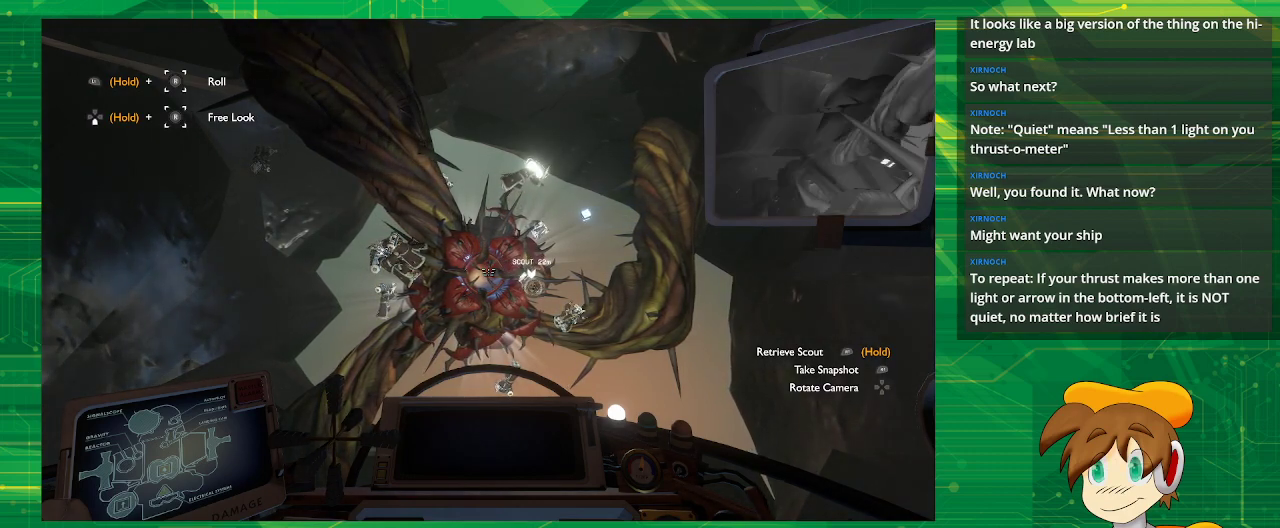
Gameplay with a controller (PlayStation layout); each line is a JSON object with the inputs held at the frame after it. "events" lists button and stick changes between this image and that frame as [ms after this image, input, new state], when the widget could be followed in between. Not read: L3 R3.
{"buttons": [], "left_stick": "center", "right_stick": "center", "events": [[267, "R1", "up"]]}
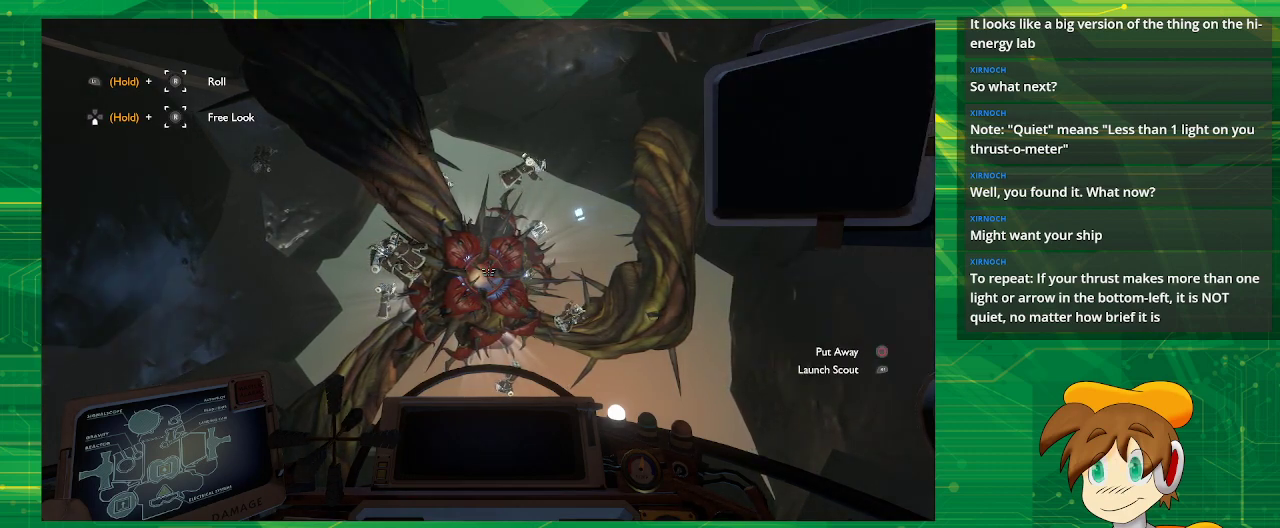
{"buttons": [], "left_stick": "center", "right_stick": "center", "events": []}
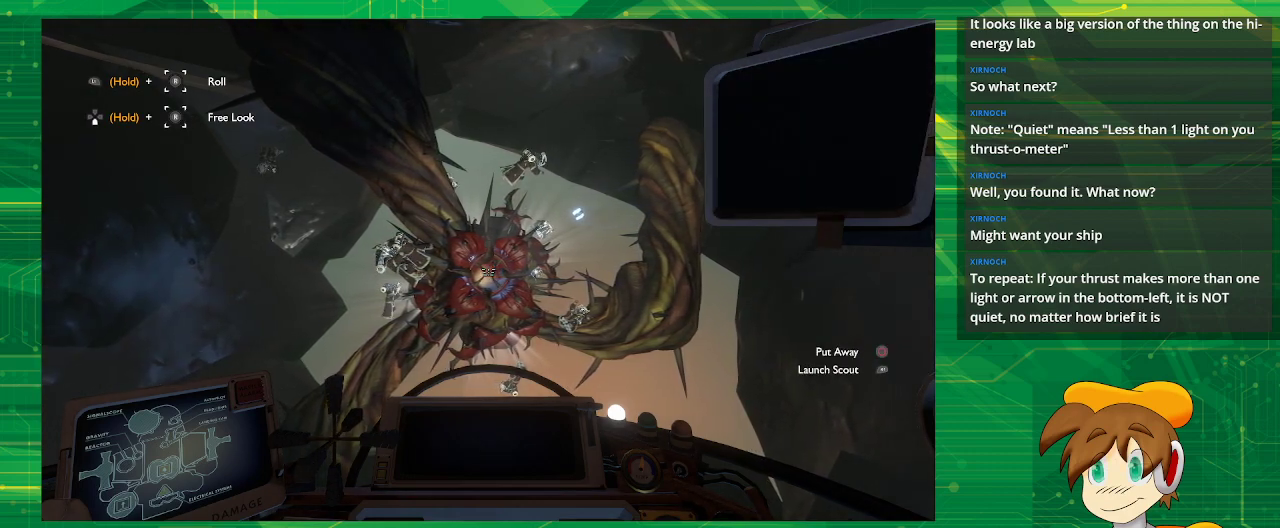
{"buttons": [], "left_stick": "center", "right_stick": "center", "events": []}
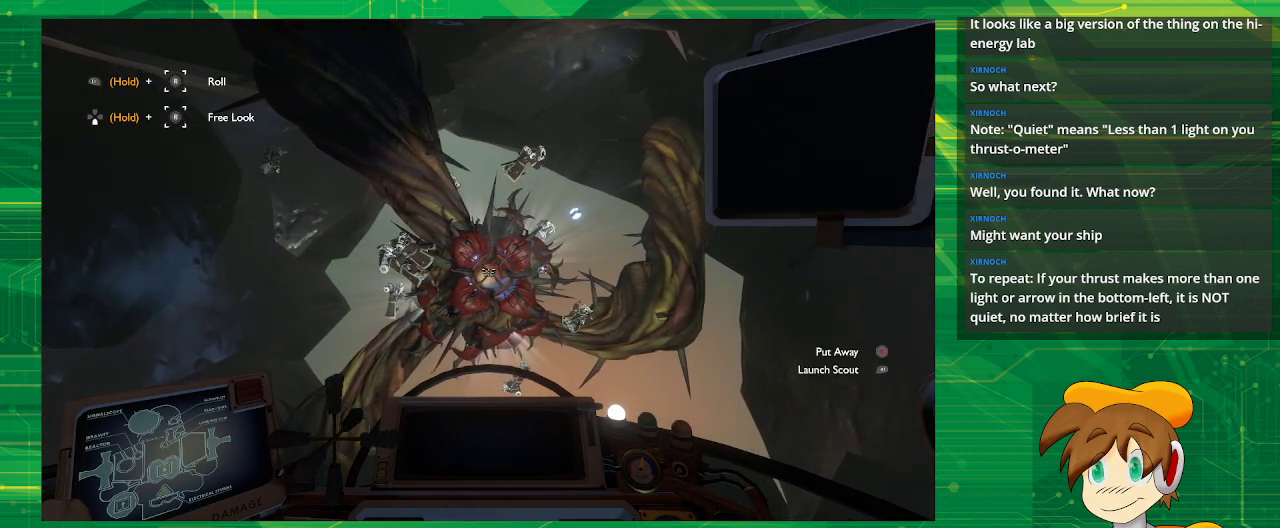
{"buttons": [], "left_stick": "center", "right_stick": "center", "events": [[100, "R1", "down"], [217, "R1", "up"]]}
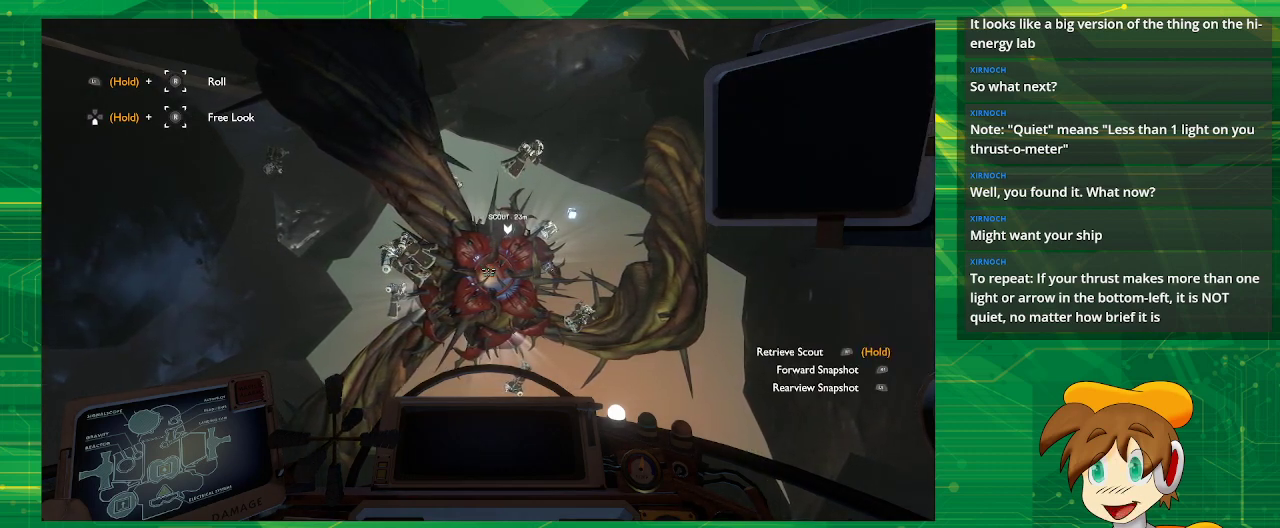
{"buttons": [], "left_stick": "center", "right_stick": "center", "events": []}
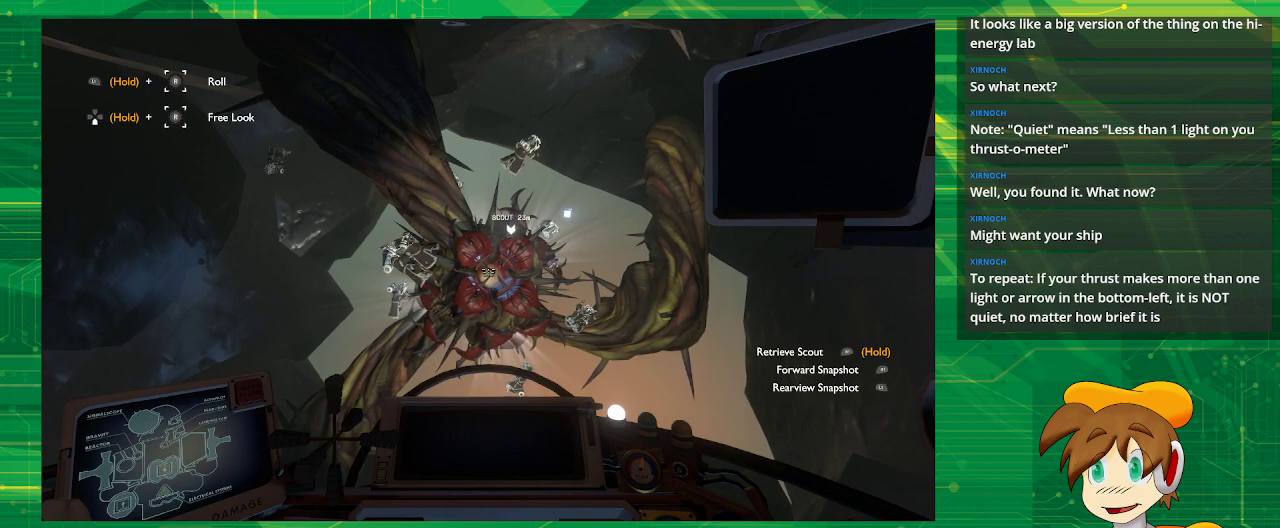
{"buttons": ["R1"], "left_stick": "center", "right_stick": "center", "events": [[467, "R1", "down"]]}
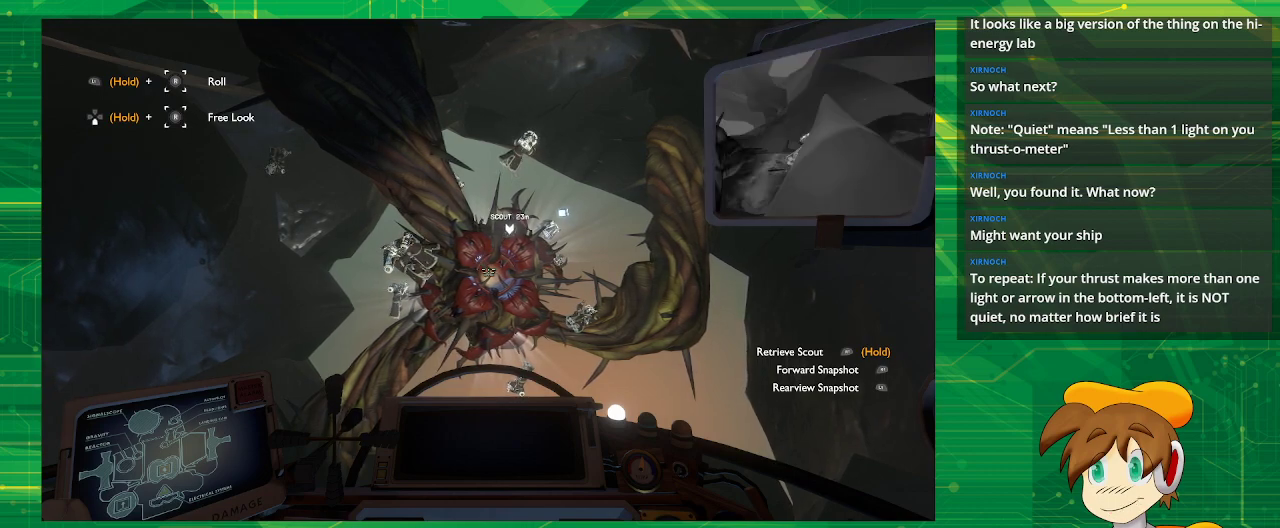
{"buttons": ["R1"], "left_stick": "center", "right_stick": "center", "events": []}
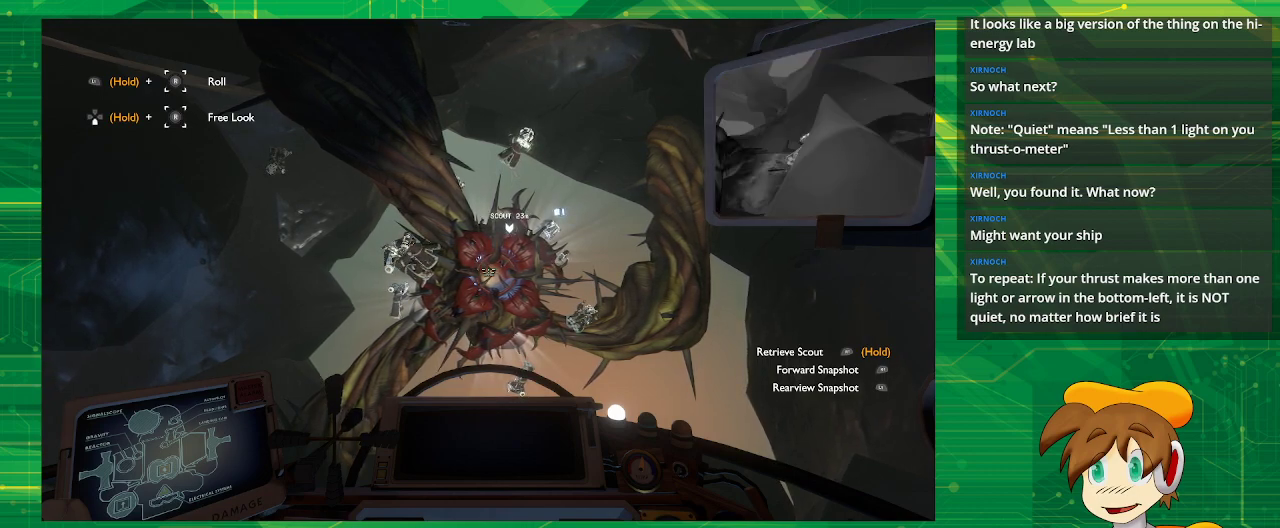
{"buttons": [], "left_stick": "center", "right_stick": "down", "events": [[400, "R1", "up"], [433, "right_stick", "down"]]}
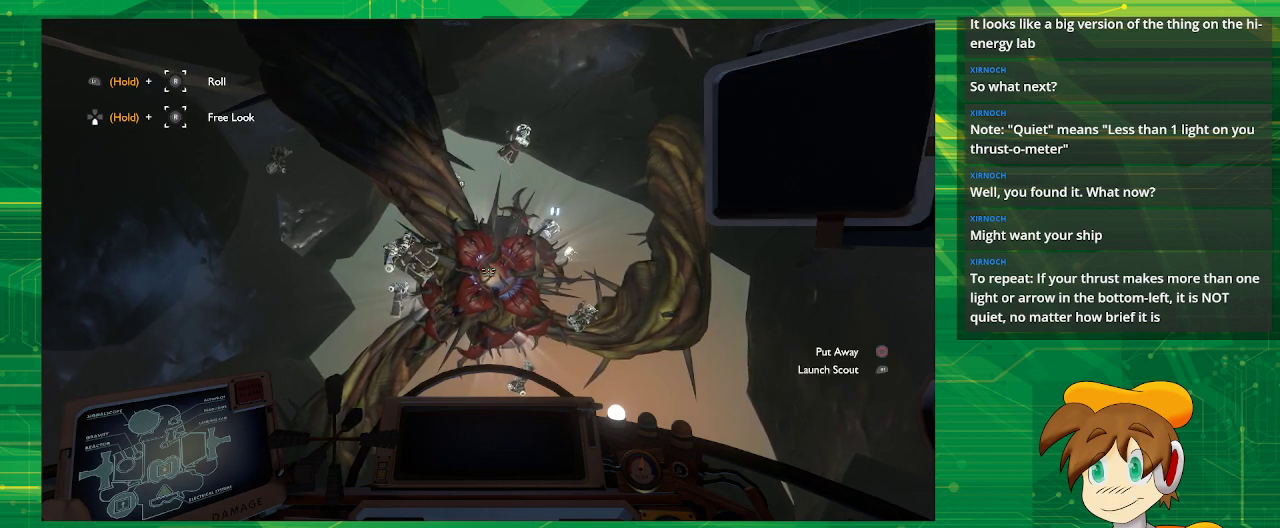
{"buttons": [], "left_stick": "center", "right_stick": "center", "events": [[17, "right_stick", "center"]]}
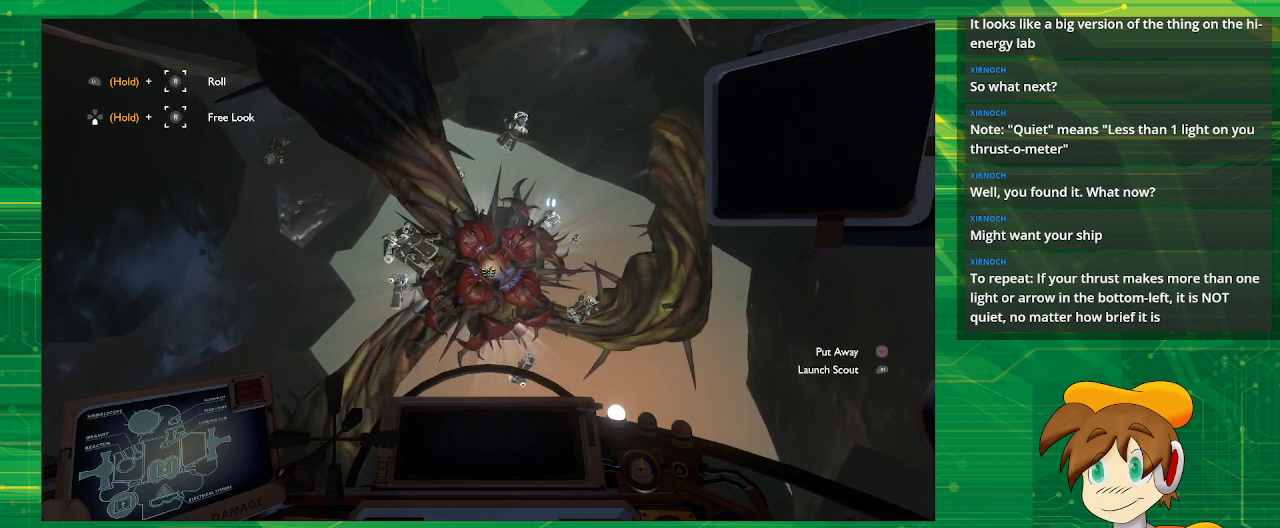
{"buttons": [], "left_stick": "center", "right_stick": "center", "events": [[100, "R1", "down"], [183, "R1", "up"]]}
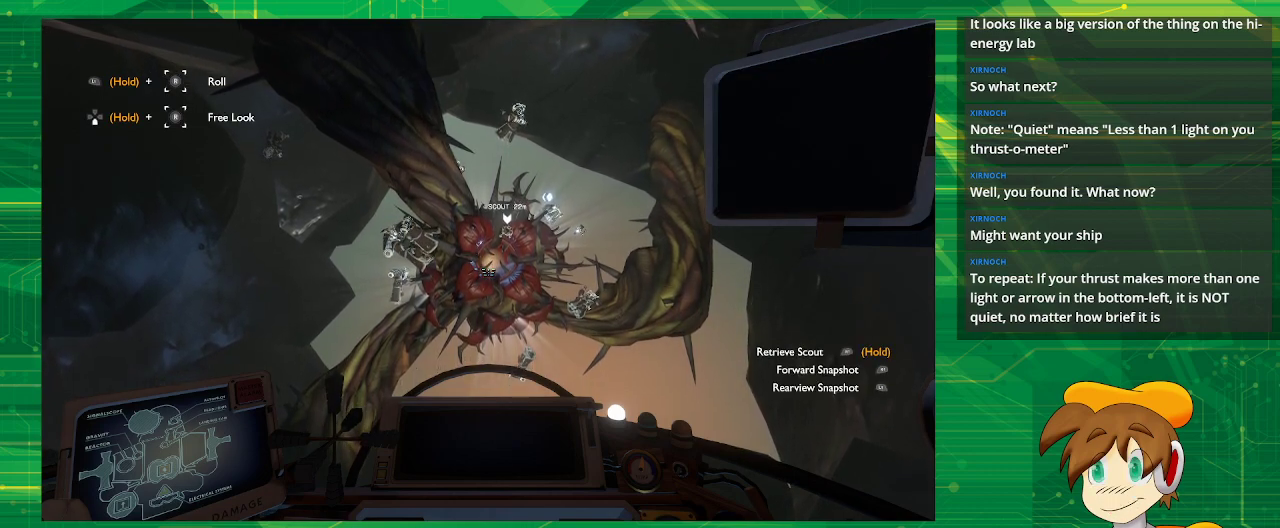
{"buttons": ["R1"], "left_stick": "center", "right_stick": "center", "events": [[500, "R1", "down"]]}
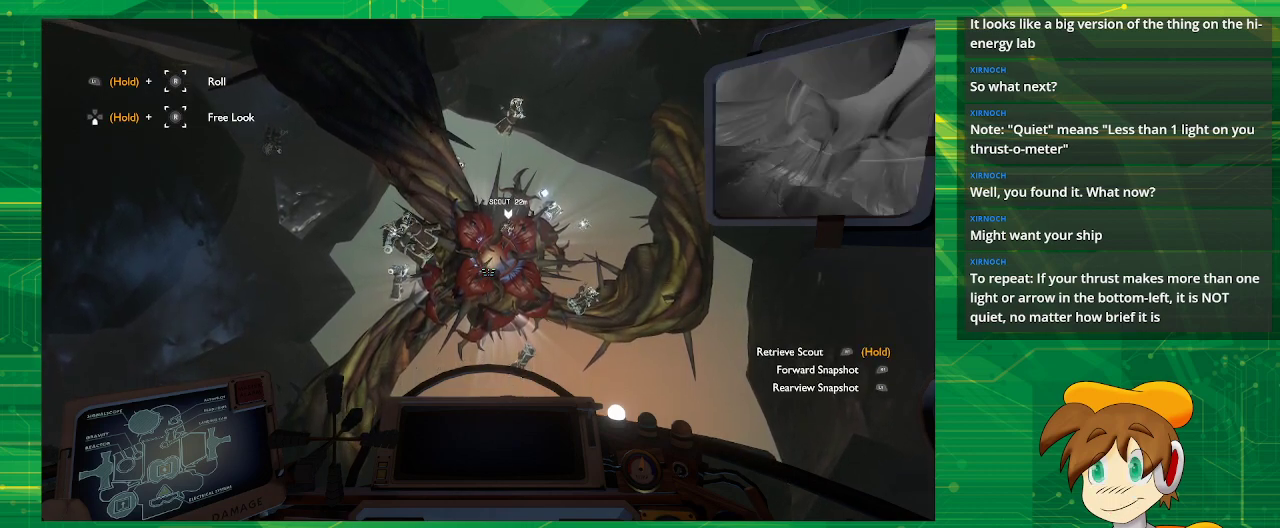
{"buttons": ["R1"], "left_stick": "center", "right_stick": "center", "events": []}
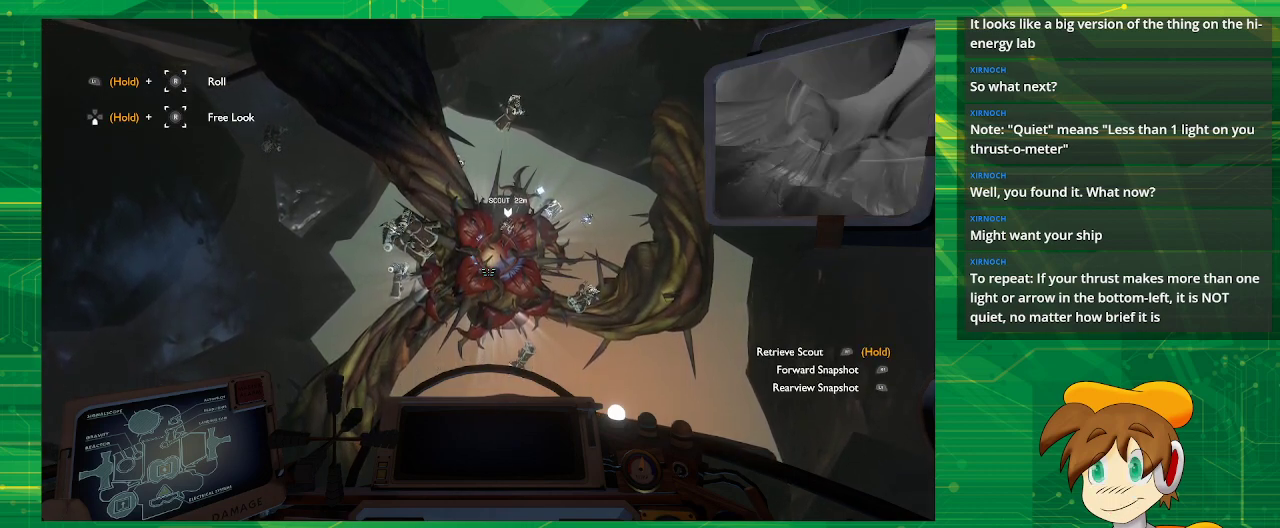
{"buttons": [], "left_stick": "center", "right_stick": "center", "events": [[183, "R1", "up"]]}
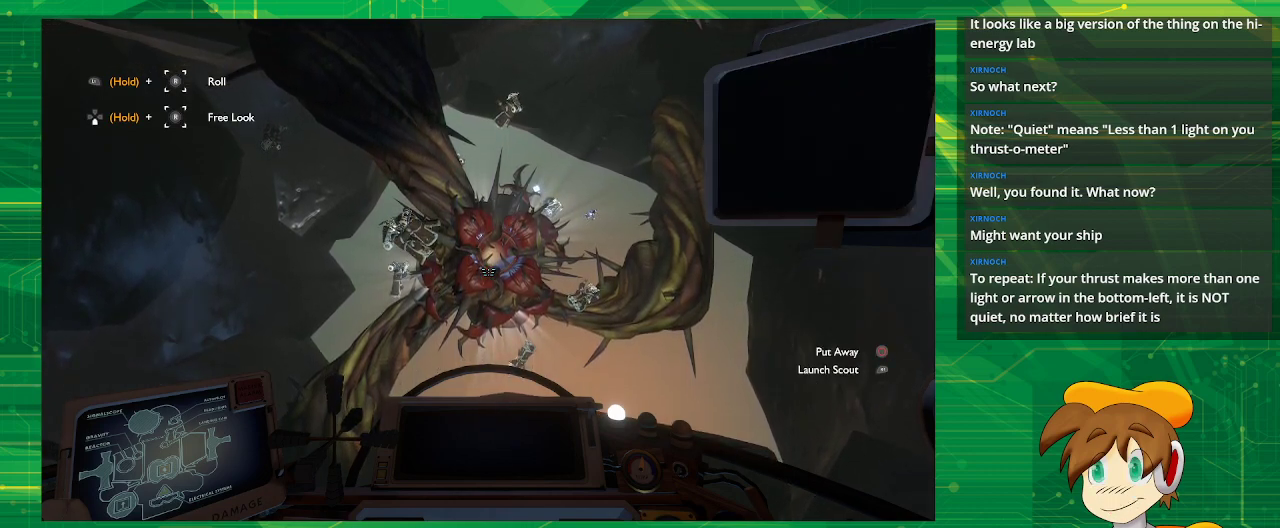
{"buttons": [], "left_stick": "center", "right_stick": "center", "events": []}
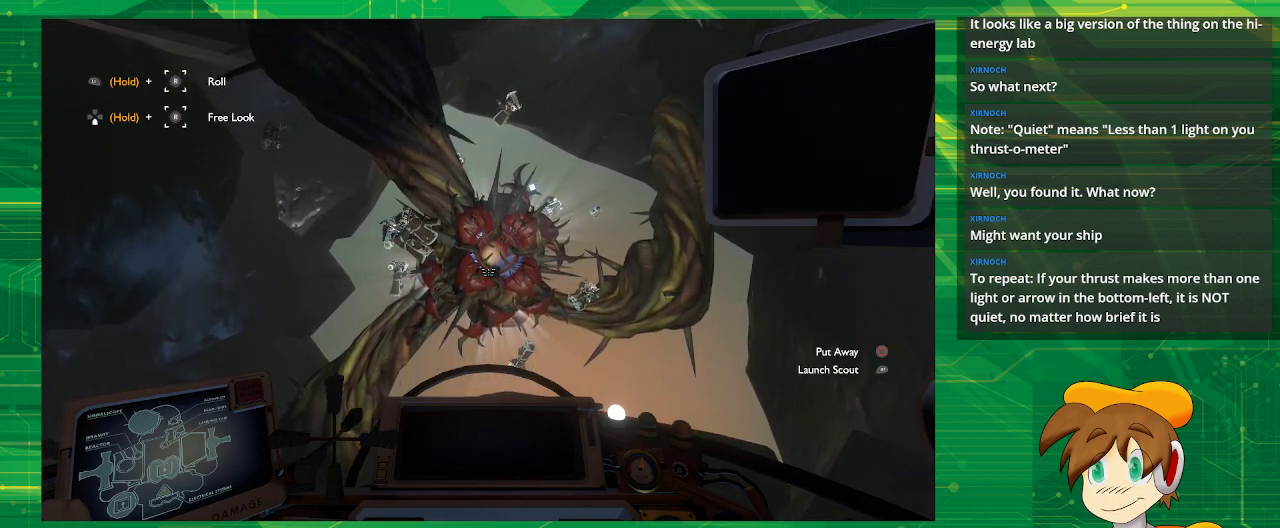
{"buttons": ["R1"], "left_stick": "center", "right_stick": "center", "events": [[450, "R1", "down"]]}
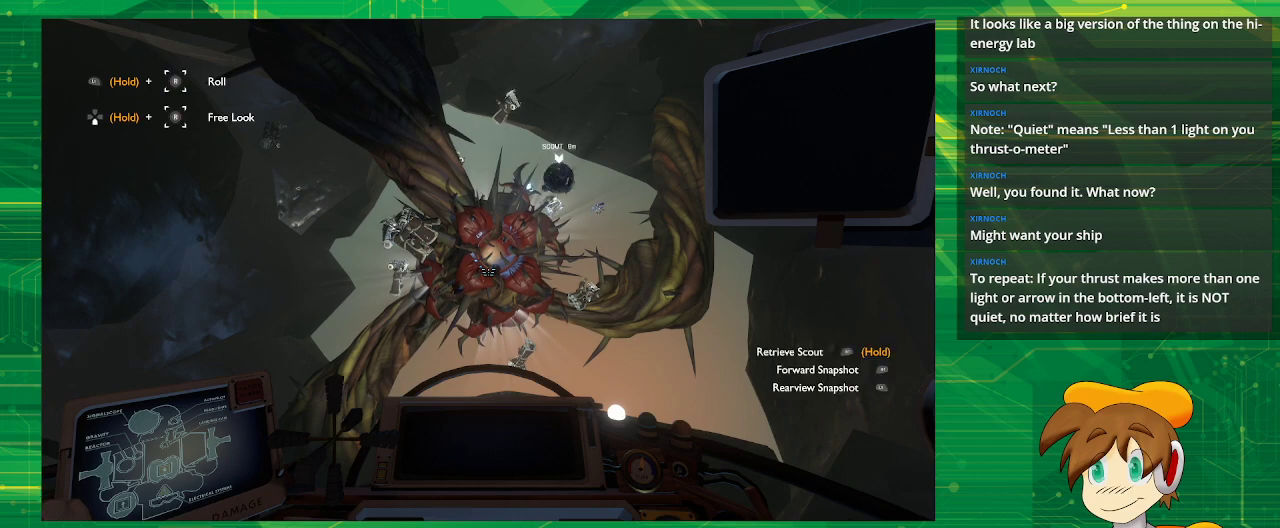
{"buttons": [], "left_stick": "center", "right_stick": "center", "events": [[50, "R1", "up"]]}
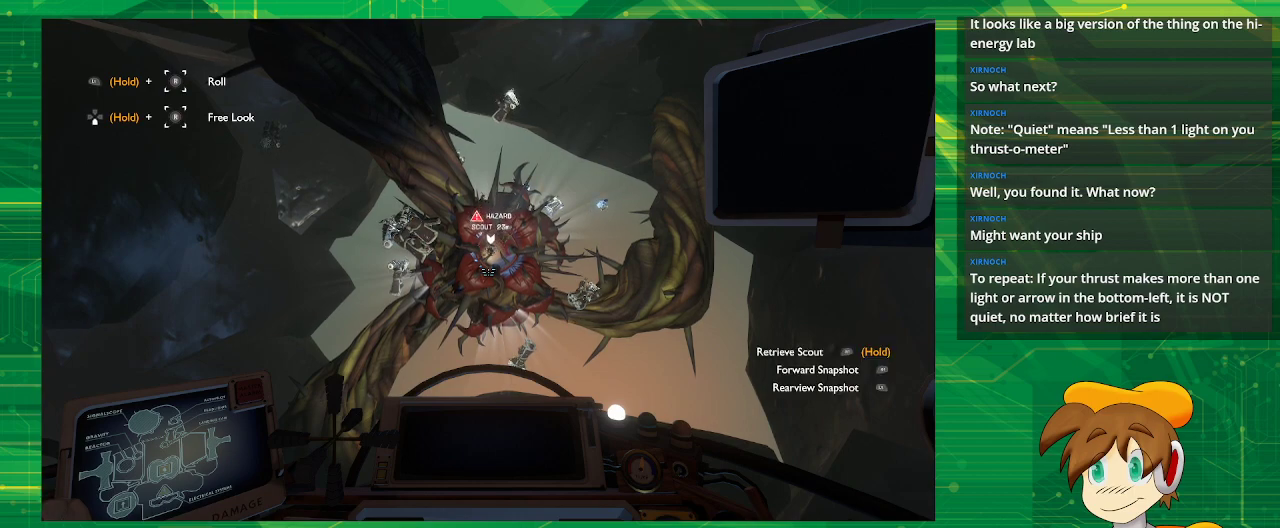
{"buttons": [], "left_stick": "center", "right_stick": "center", "events": []}
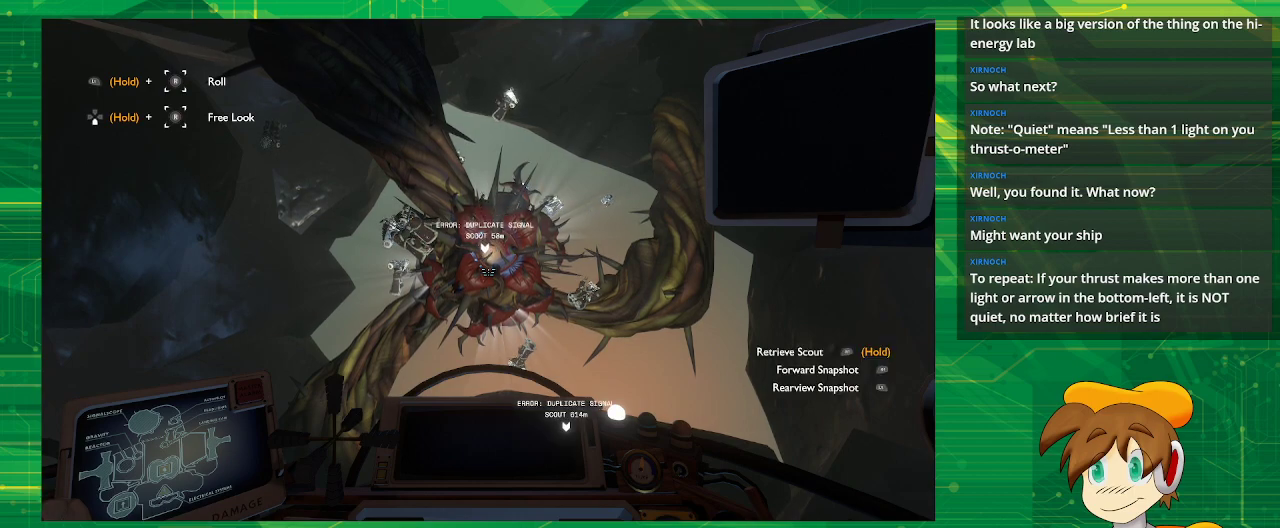
{"buttons": [], "left_stick": "center", "right_stick": "center", "events": []}
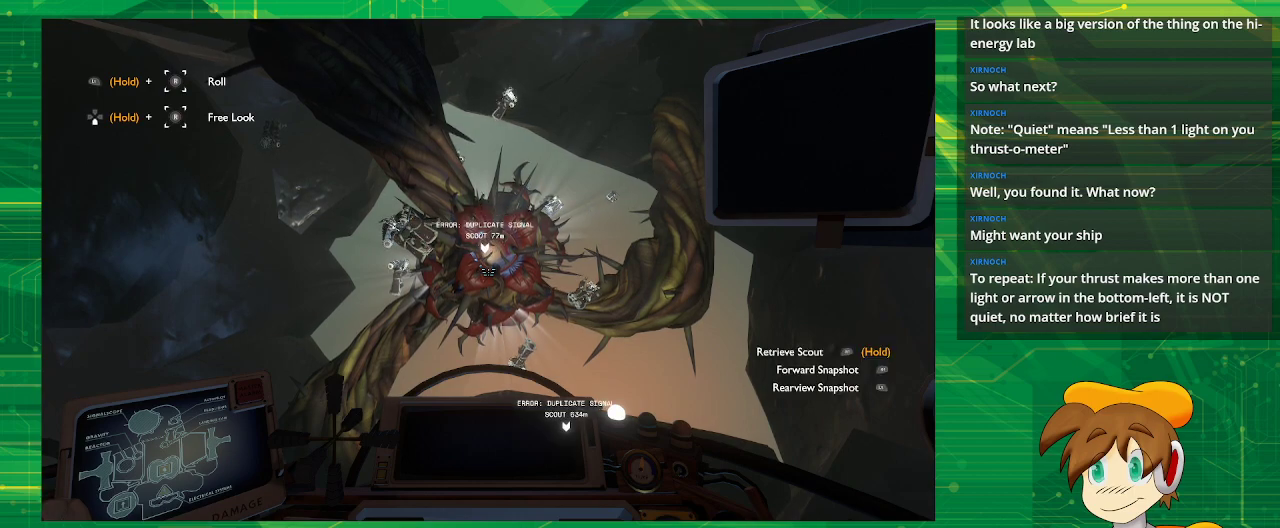
{"buttons": [], "left_stick": "center", "right_stick": "center", "events": []}
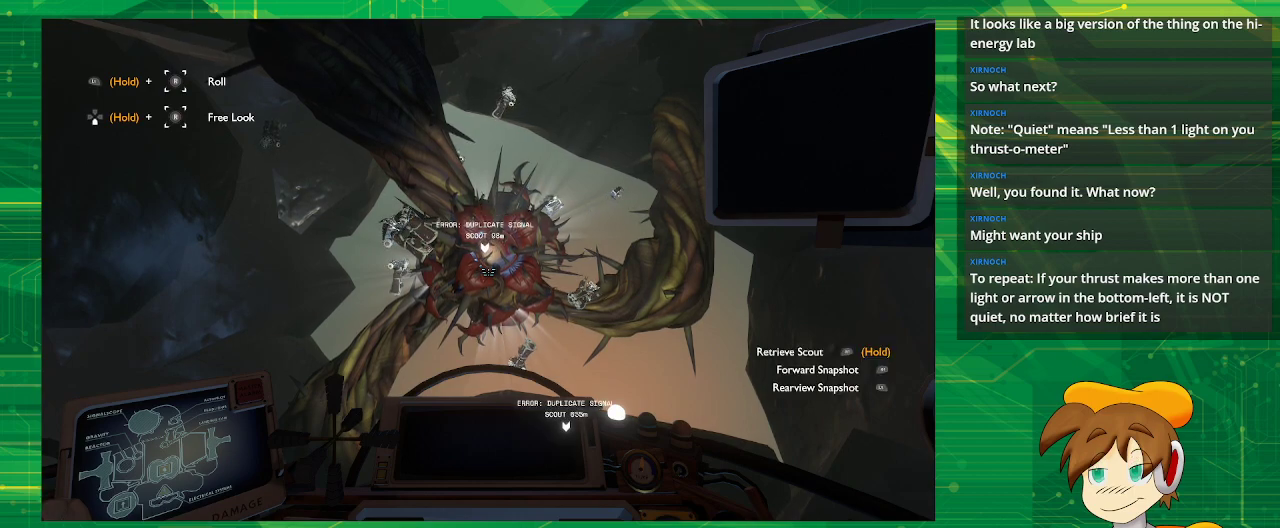
{"buttons": [], "left_stick": "center", "right_stick": "down", "events": [[300, "right_stick", "down"]]}
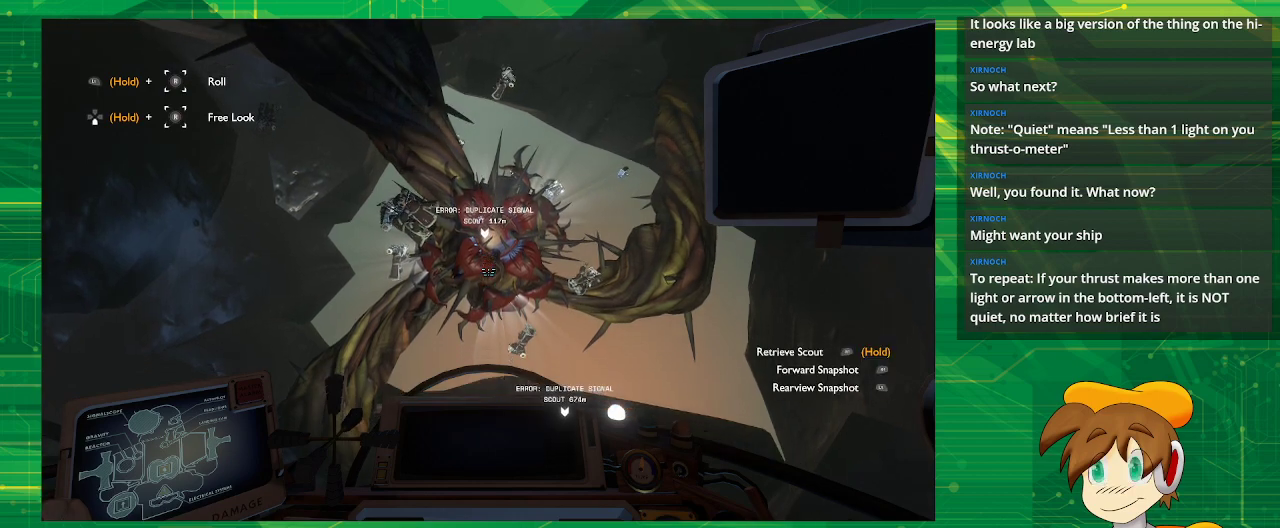
{"buttons": [], "left_stick": "center", "right_stick": "center", "events": [[100, "right_stick", "center"]]}
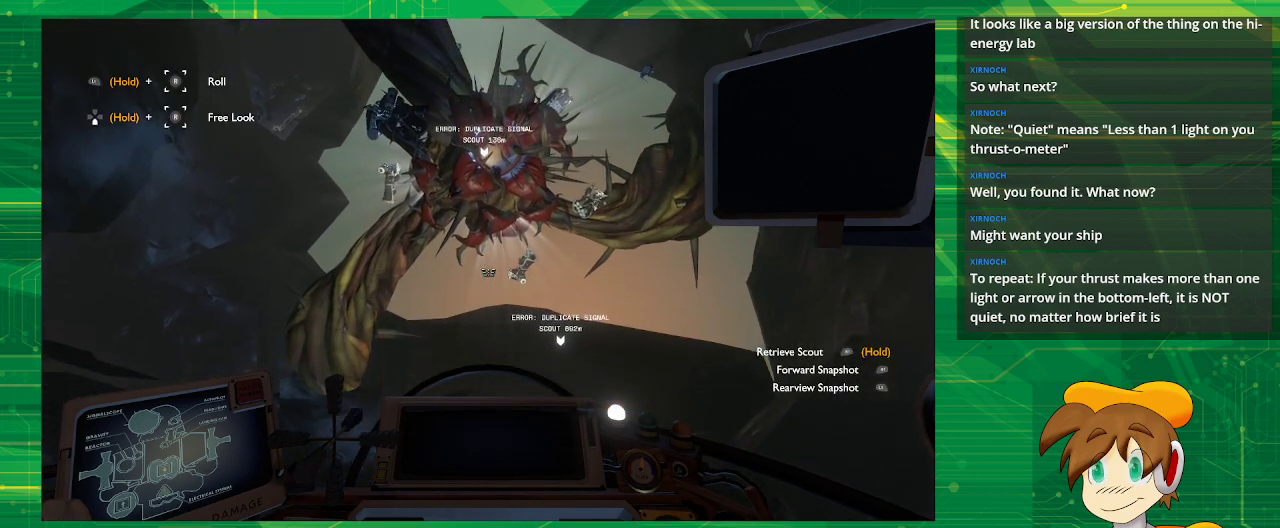
{"buttons": [], "left_stick": "center", "right_stick": "center", "events": [[67, "right_stick", "right"], [250, "right_stick", "center"]]}
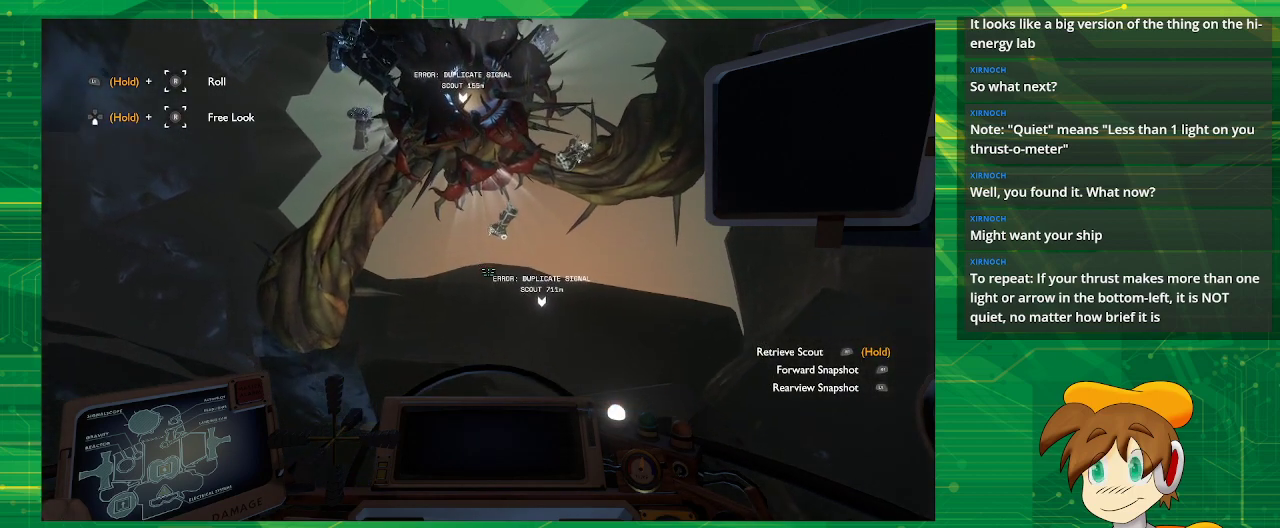
{"buttons": [], "left_stick": "center", "right_stick": "center", "events": []}
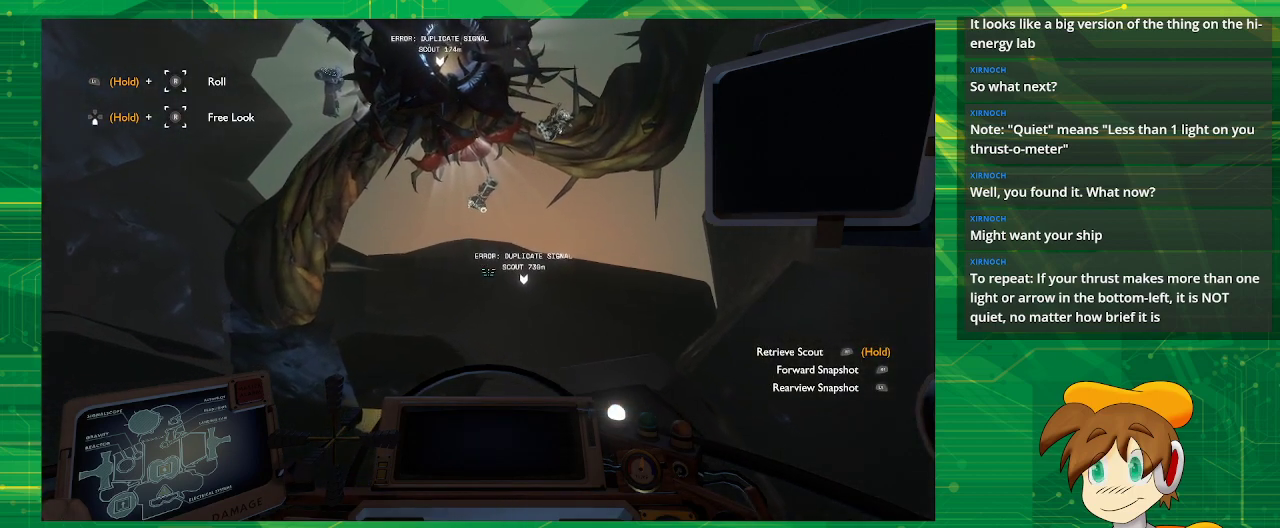
{"buttons": [], "left_stick": "center", "right_stick": "center", "events": [[333, "right_stick", "up"], [450, "right_stick", "center"]]}
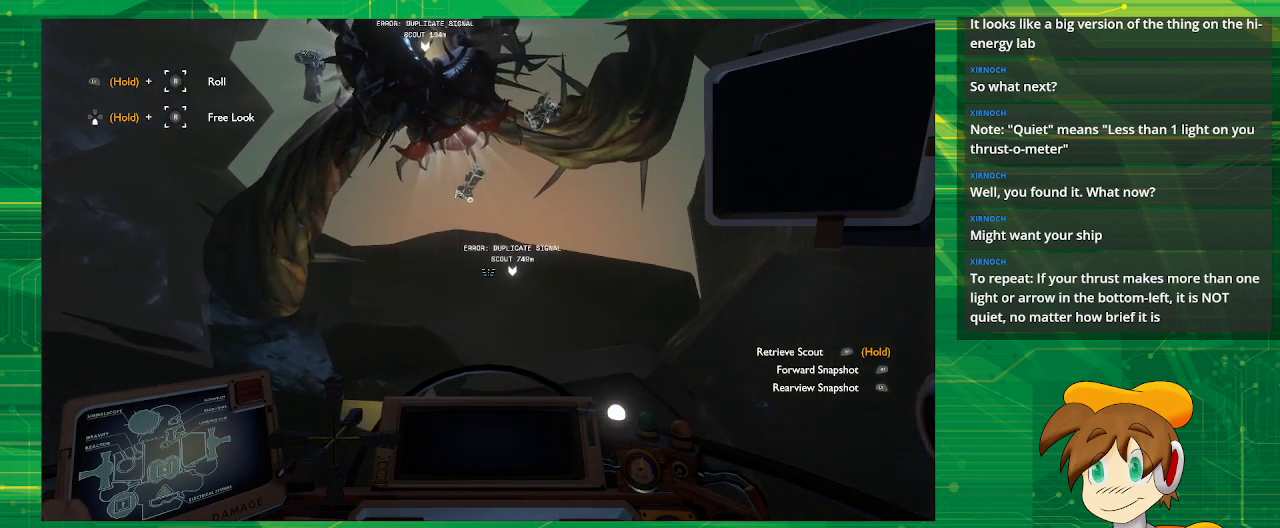
{"buttons": [], "left_stick": "center", "right_stick": "center", "events": []}
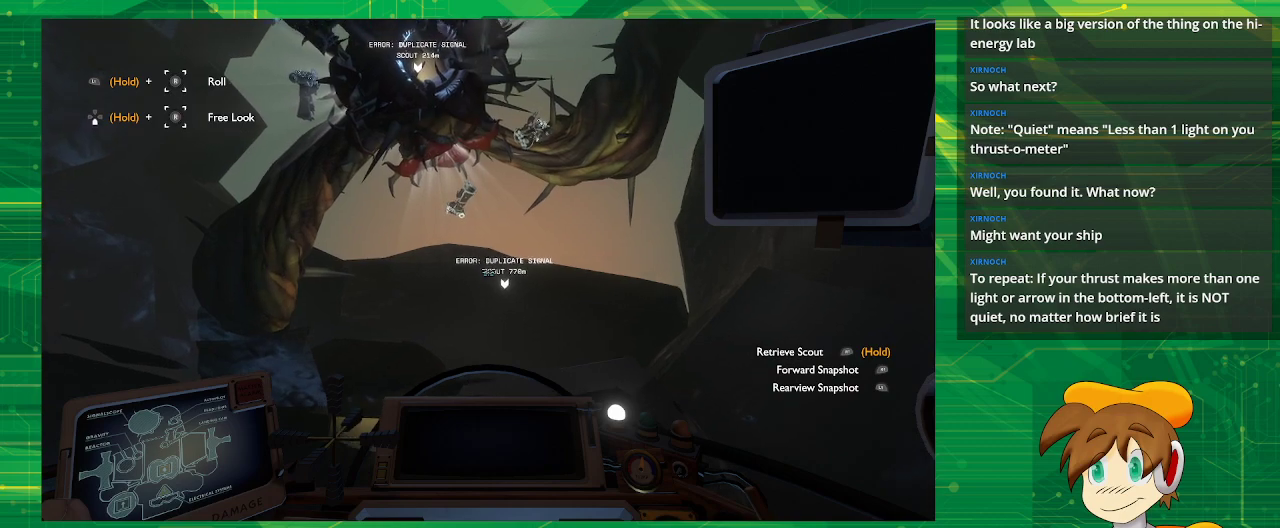
{"buttons": [], "left_stick": "up", "right_stick": "center", "events": [[317, "left_stick", "up"]]}
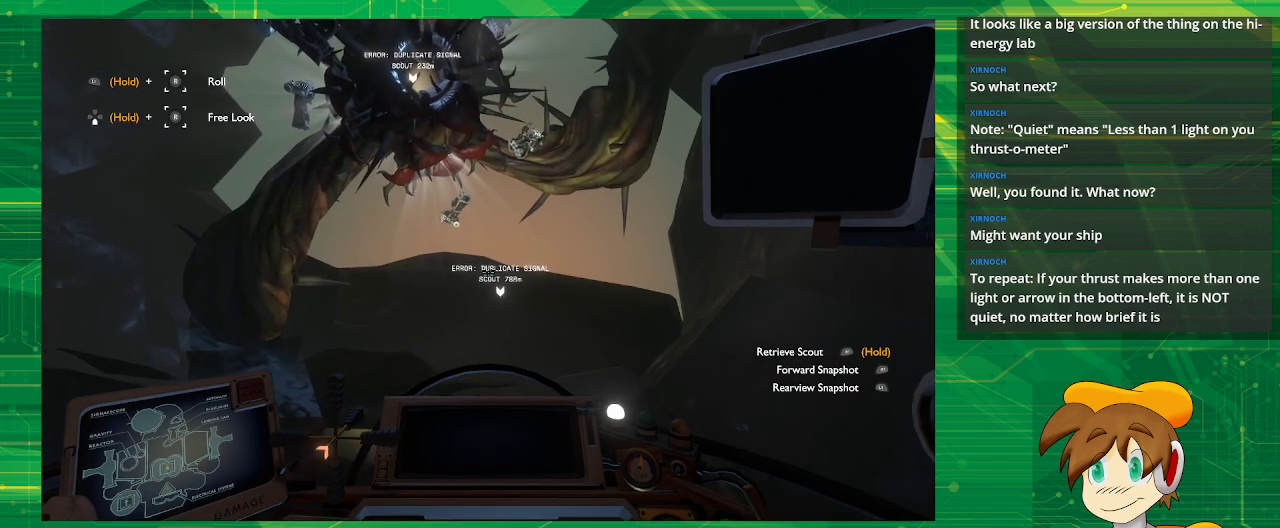
{"buttons": [], "left_stick": "up", "right_stick": "center", "events": []}
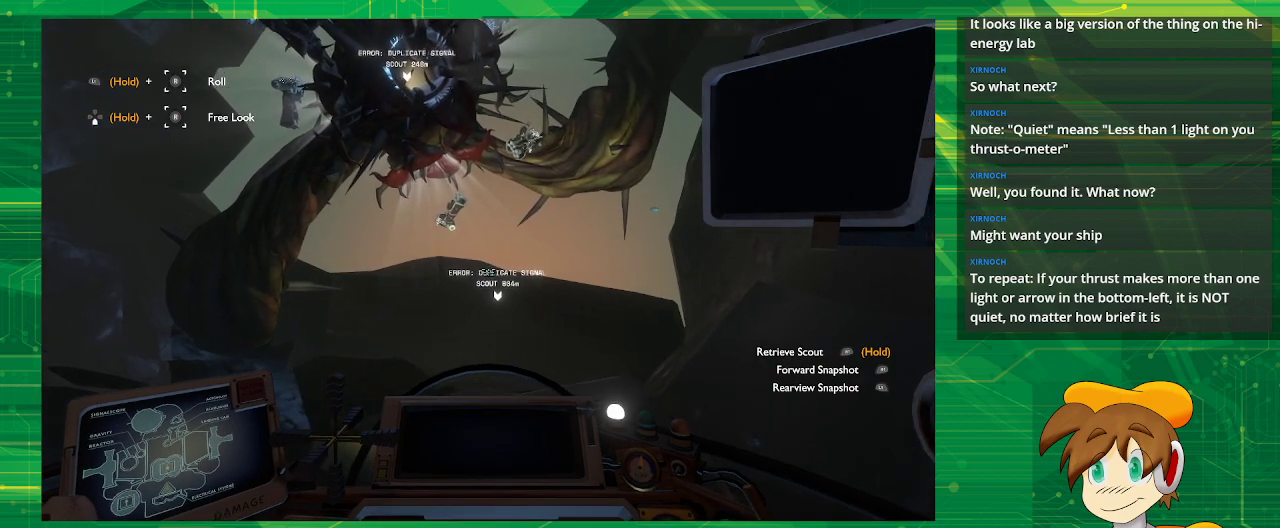
{"buttons": [], "left_stick": "up", "right_stick": "center", "events": []}
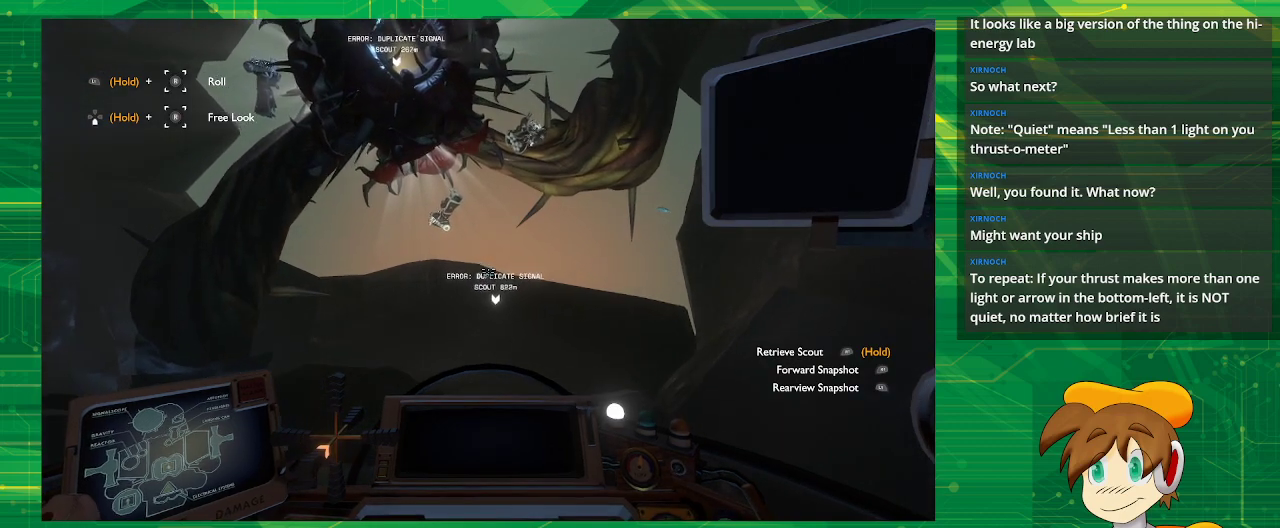
{"buttons": [], "left_stick": "center", "right_stick": "center", "events": [[217, "left_stick", "center"]]}
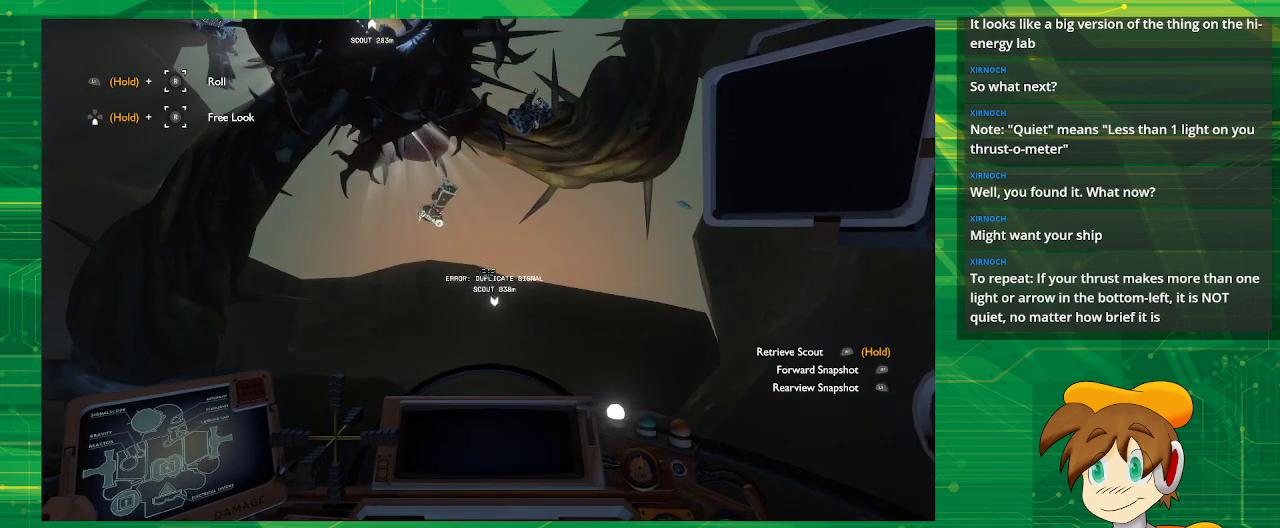
{"buttons": [], "left_stick": "center", "right_stick": "center", "events": []}